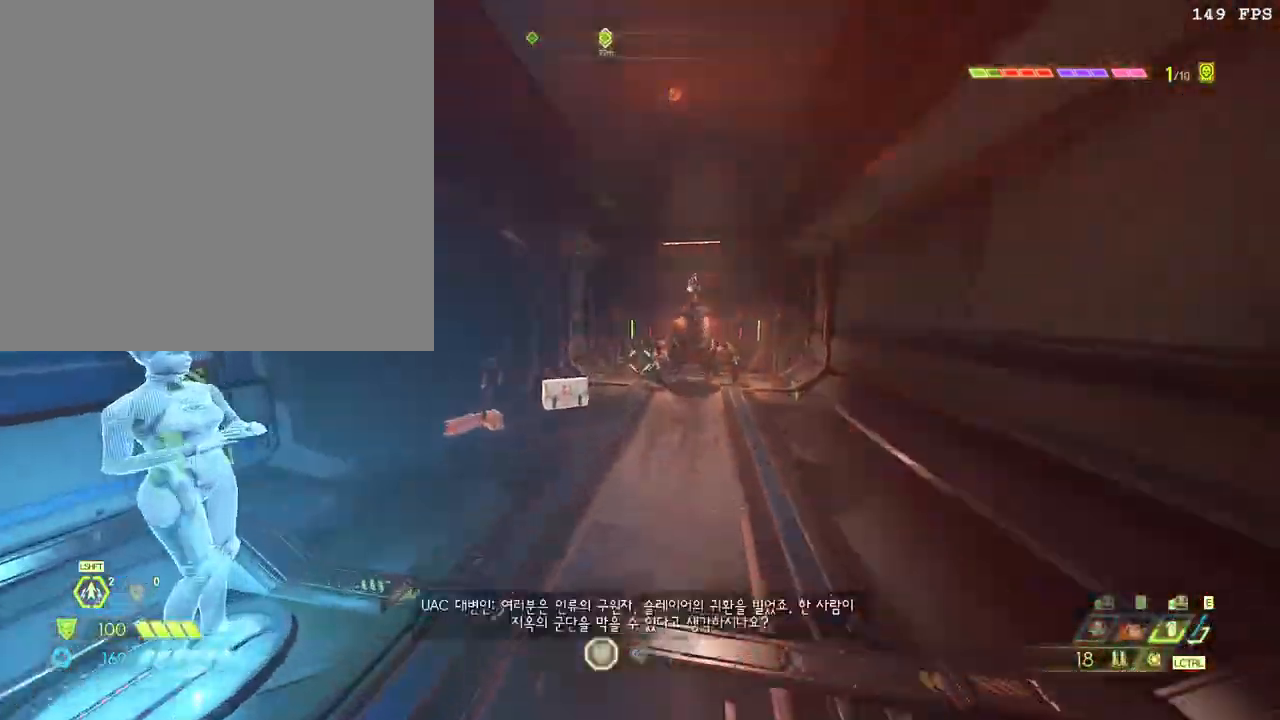
Gameplay with keyboard and mouse; each line is a JSON object with the keys and mouse buttons held at the frame after it. "events" lists presses ("down") and releases ("up") of ".", "/", "0", "1", "2", "3", "4", "5", "6", "7", "8", "9", "a", "alt_l", "alt_r", "b", "backslash", "backspace", "c", "caps_lock", "comma", "ctrl_l", "ctrl_r", "d", "down", "e", "equals", "escape", "f", "f1", "f10", "f11", "f12", "f2", "f3", "f4", "f5", "f6", "f7", "f8", "f9", "g", "h", "i", "j", "k", "l", "lbracket", "left", "m", "minus", "n", "o", "p", "q", "quote", "r", "rbracket", "return", "right", "s", "semicolon", "shift_l", "shift_r", "space", "super", "t", "tab", "tilde", "u", "up", "v", "w", "x", "y", "z", "mouse_left", "mouse_wheel", "mouse_right", "mouse_mb4" and "mouse_mb5" between this image and that frame as [ms after this image, input, new state], when the widget could be followed in between. "mouse_left", "mouse_wheel", "mouse_right", "mouse_mb4", "mouse_mb5" = the "left", "wheel", "right", "mb4", "mb5" buttons of the "mouse" list. No other keys are recorded. "wheel" means that the mouse wheel is clicked or scrolled. Mouse movement is not recorded.
{"keys": ["a", "w"], "mouse": ["left", "right"], "events": [[33, "d", "down"], [67, "space", "down"], [133, "a", "down"], [183, "mouse_right", "down"], [217, "d", "up"], [217, "space", "up"], [500, "mouse_left", "down"]]}
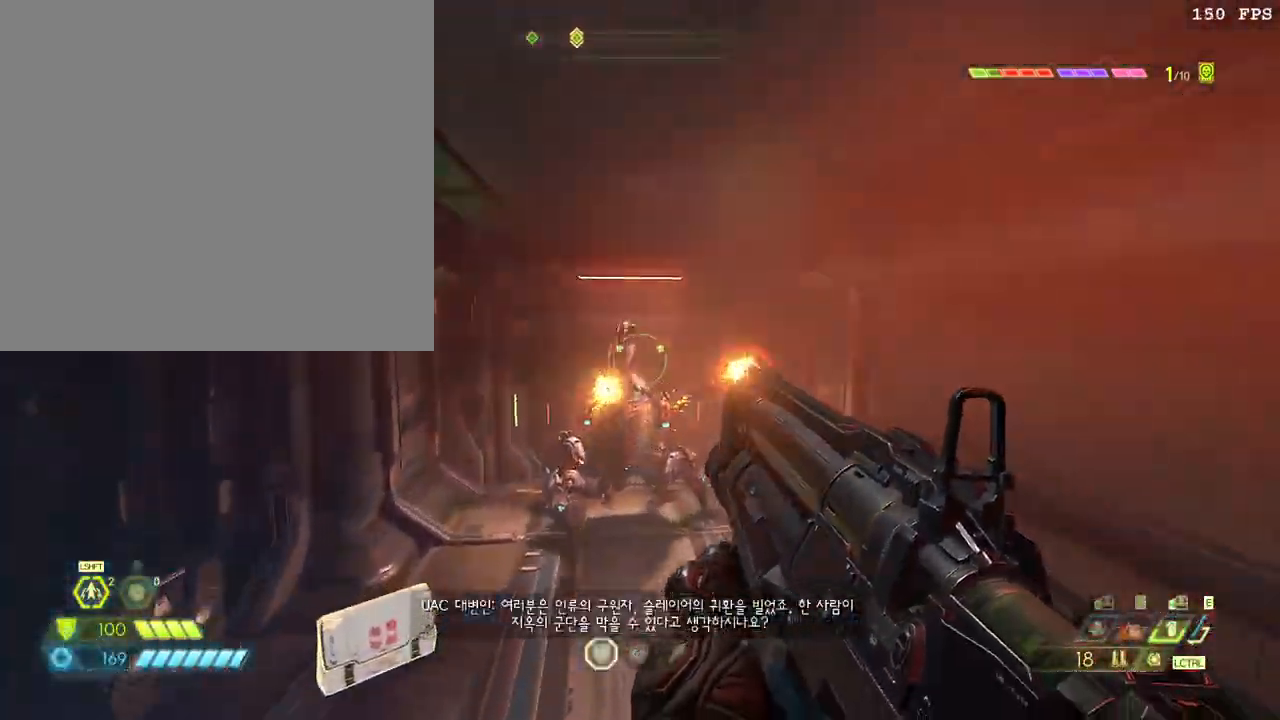
{"keys": ["a", "w"], "mouse": [], "events": [[150, "mouse_left", "up"], [150, "mouse_right", "up"], [300, "f", "down"], [400, "f", "up"]]}
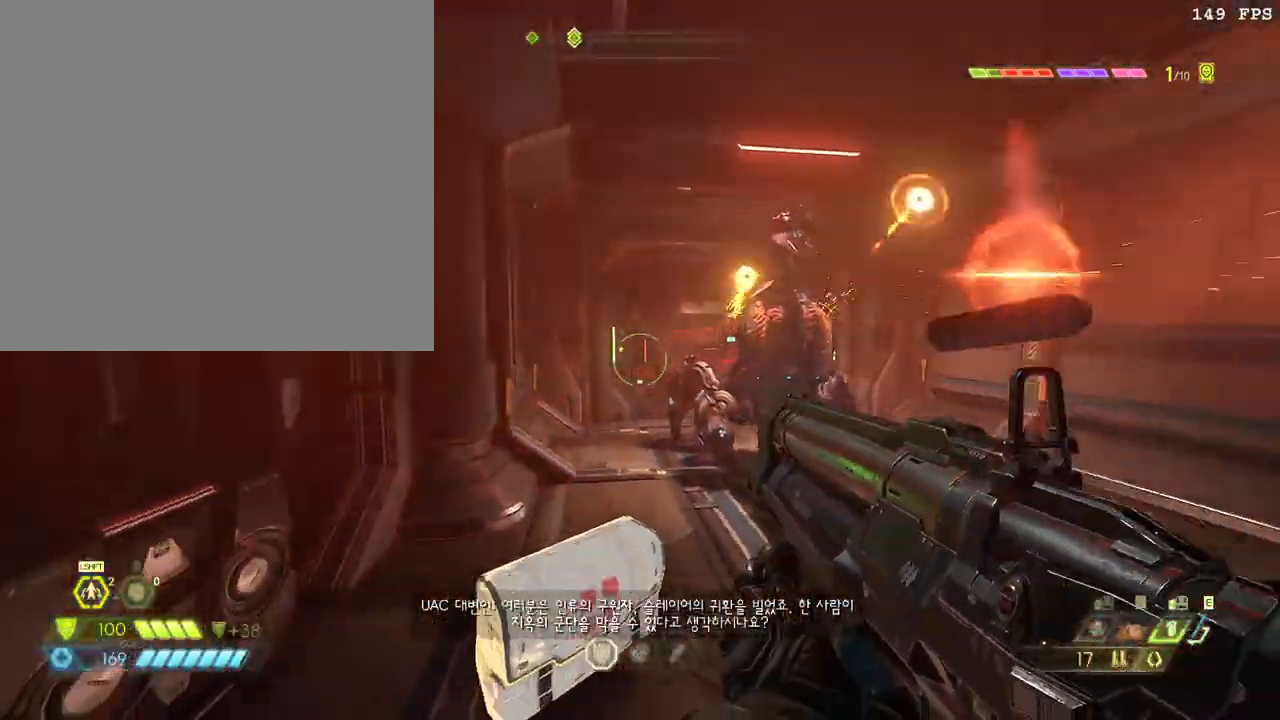
{"keys": ["d", "space", "w"], "mouse": [], "events": [[267, "a", "up"], [417, "d", "down"], [467, "space", "down"]]}
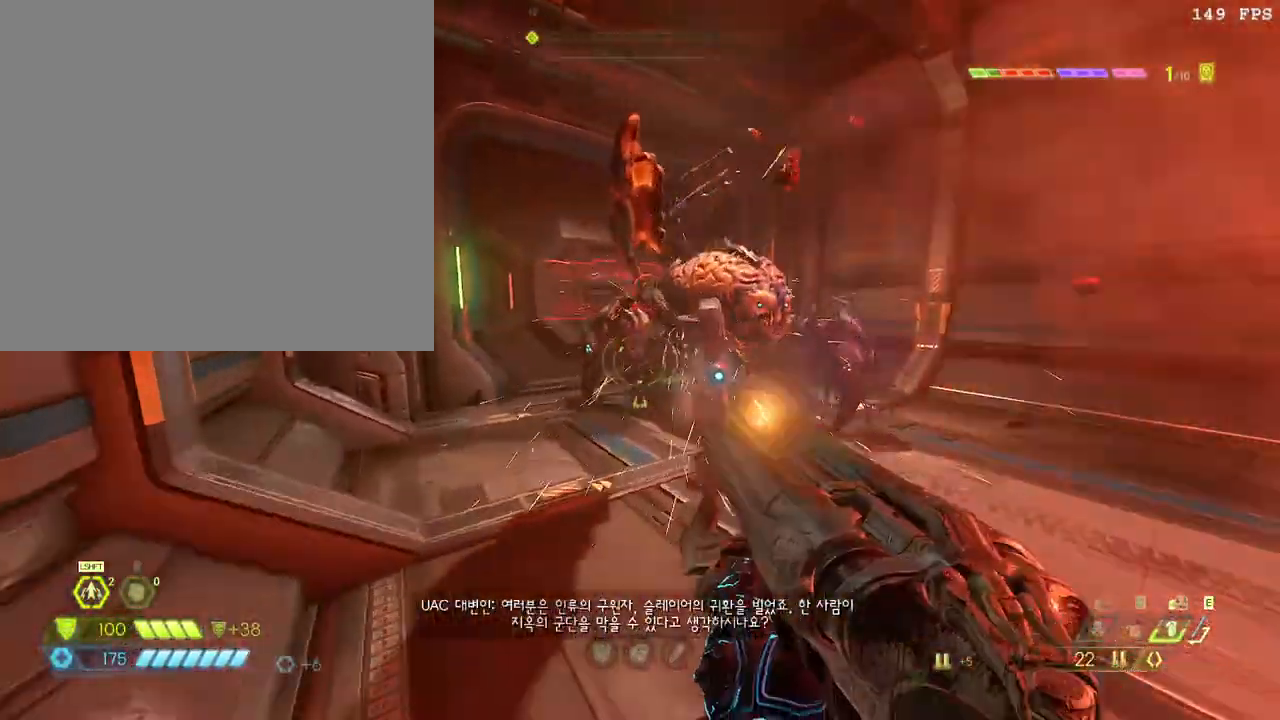
{"keys": ["s"], "mouse": ["right"], "events": [[83, "2", "down"], [117, "space", "up"], [167, "2", "up"], [200, "w", "up"], [250, "space", "down"], [267, "s", "down"], [333, "d", "up"], [417, "mouse_right", "down"], [433, "space", "up"]]}
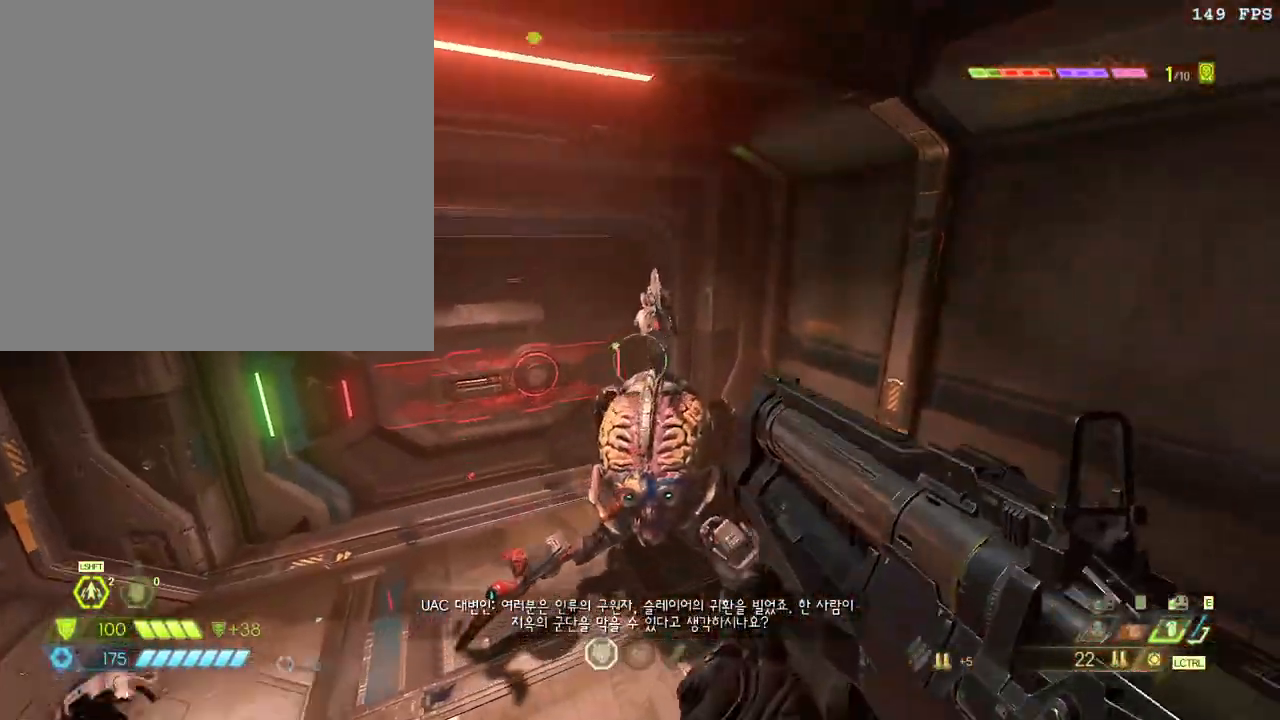
{"keys": ["d", "s"], "mouse": [], "events": [[217, "d", "down"], [250, "mouse_left", "down"], [367, "mouse_left", "up"], [367, "mouse_right", "up"]]}
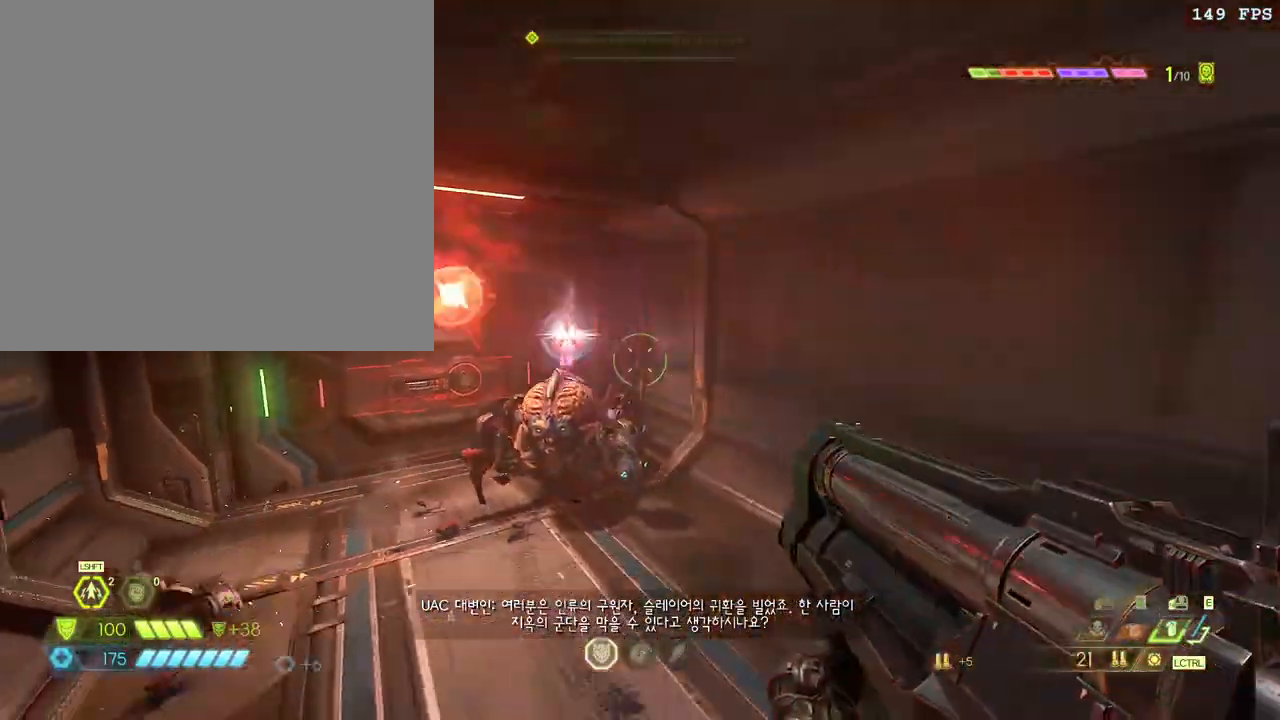
{"keys": ["a", "w"], "mouse": [], "events": [[100, "d", "up"], [200, "f", "down"], [267, "a", "down"], [267, "s", "up"], [300, "f", "up"], [367, "space", "down"], [367, "w", "down"], [483, "space", "up"]]}
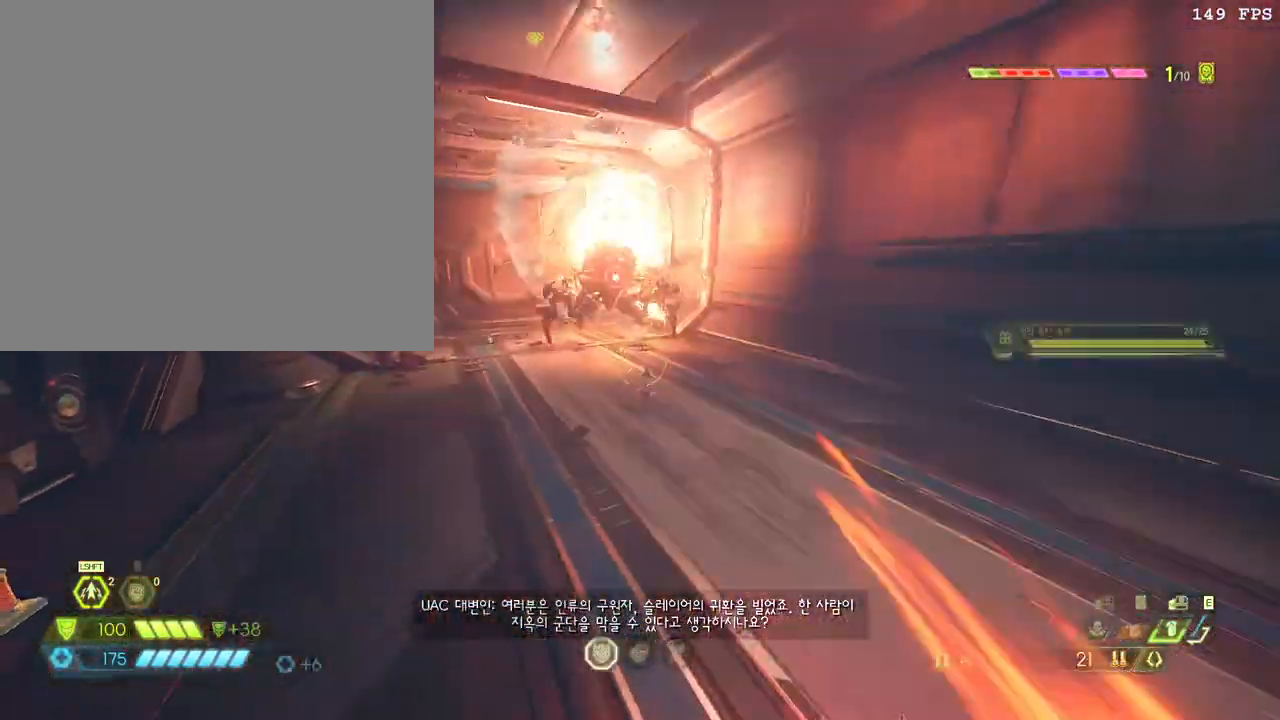
{"keys": [], "mouse": [], "events": [[150, "a", "up"], [150, "w", "up"], [233, "mouse_right", "down"], [333, "mouse_right", "up"]]}
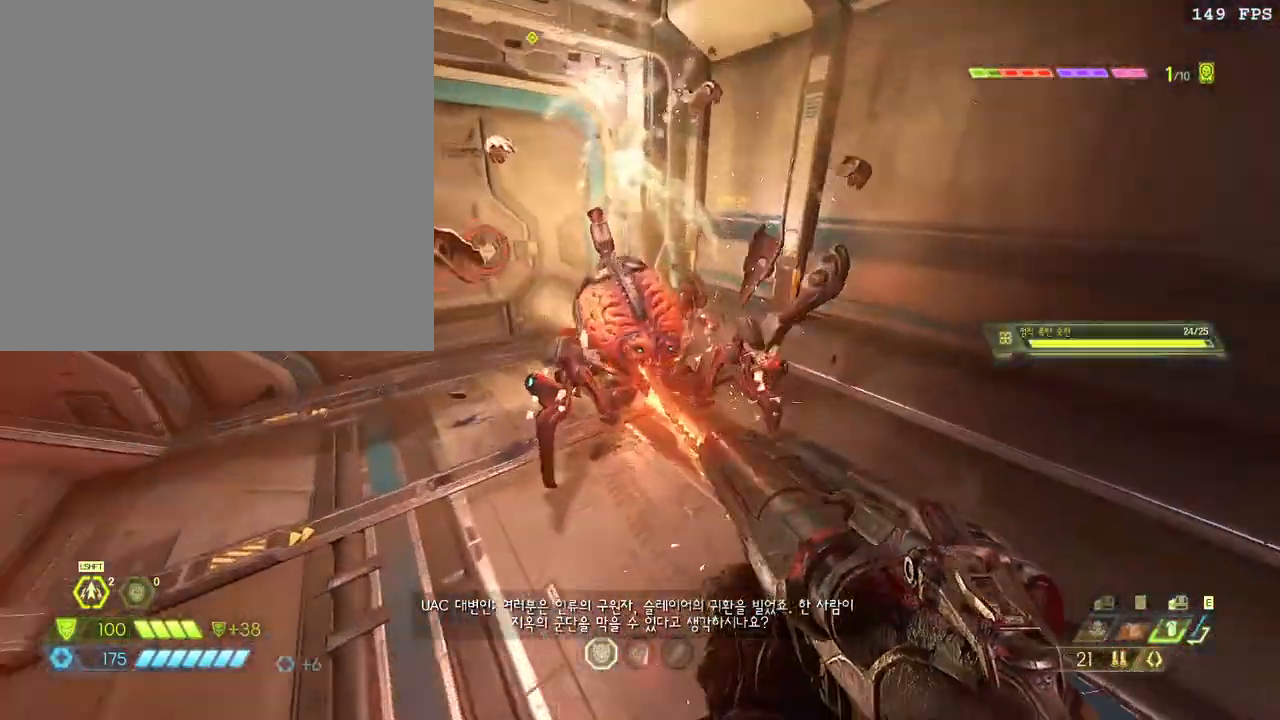
{"keys": [], "mouse": [], "events": [[100, "s", "down"], [117, "mouse_left", "down"], [183, "4", "down"], [233, "mouse_left", "up"], [333, "4", "up"], [450, "s", "up"]]}
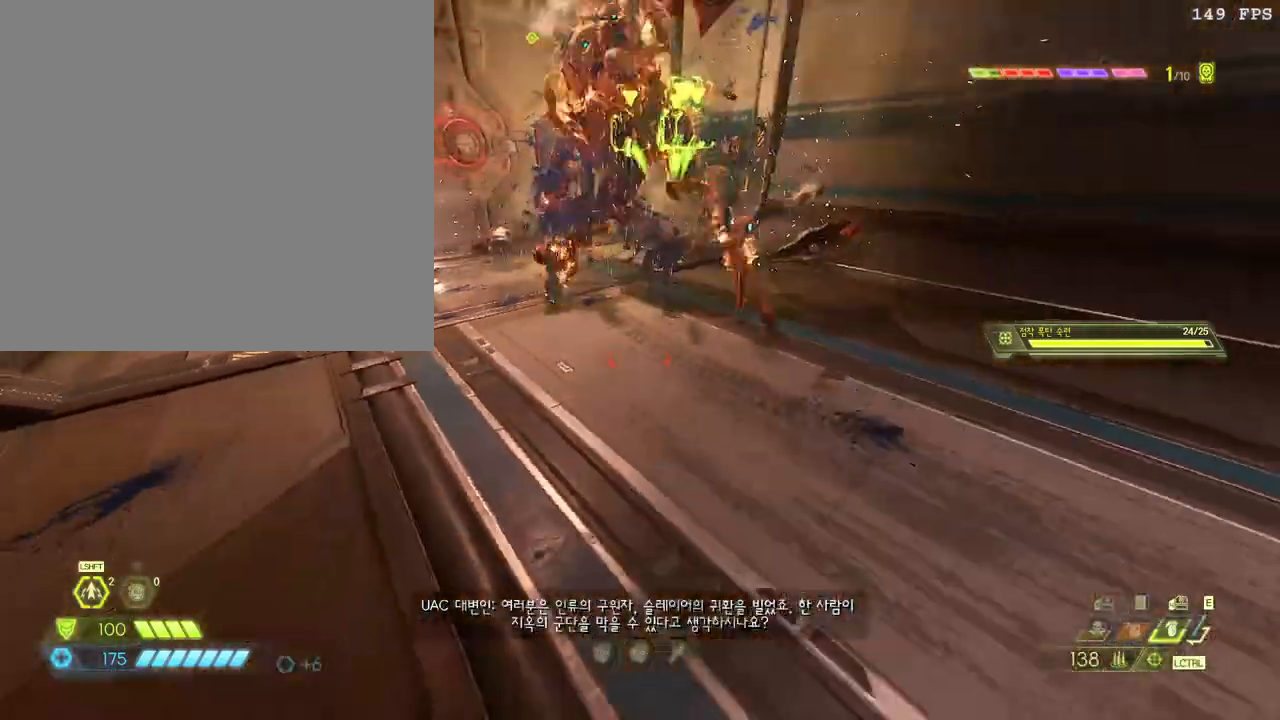
{"keys": ["r", "w"], "mouse": [], "events": [[33, "w", "down"], [400, "r", "down"]]}
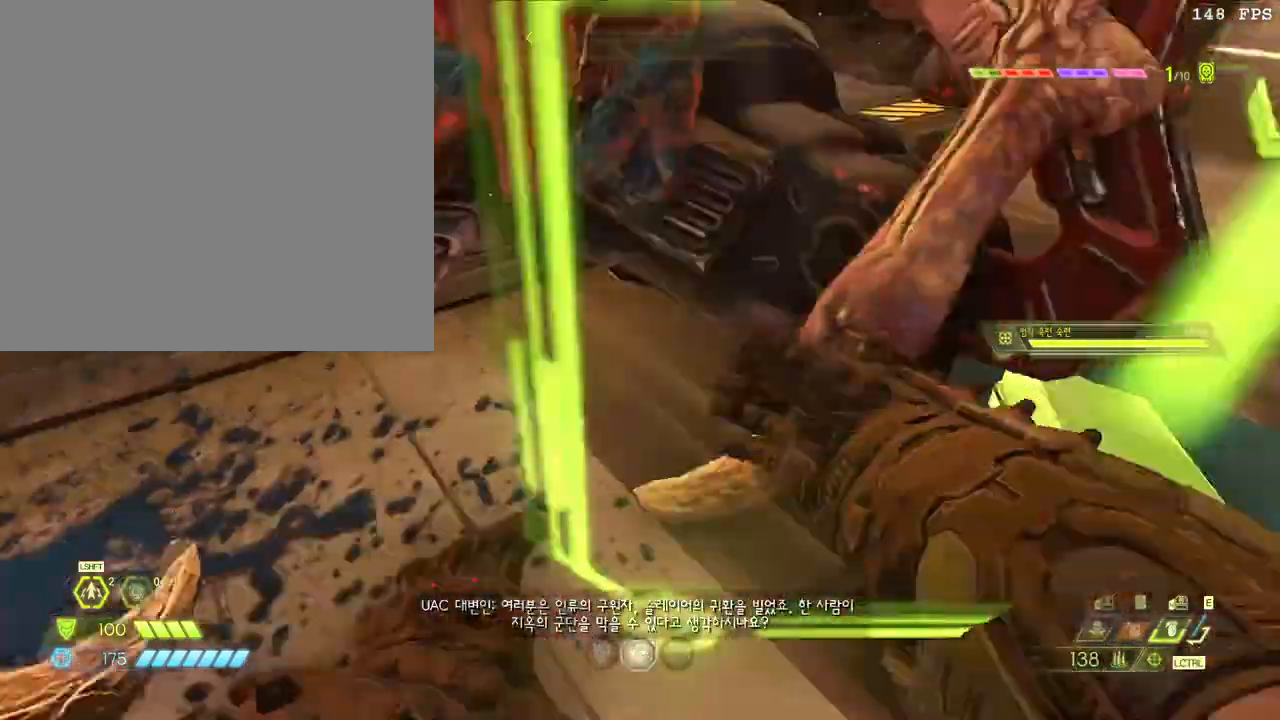
{"keys": ["w"], "mouse": [], "events": [[167, "r", "up"]]}
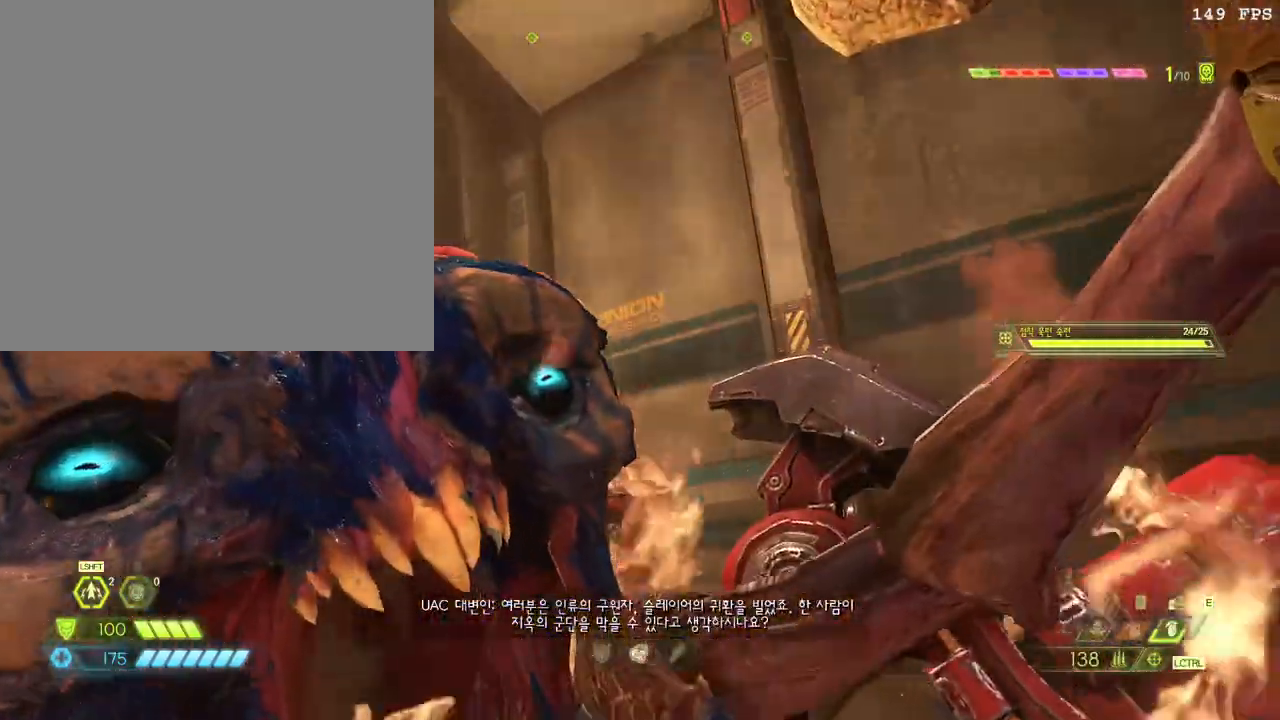
{"keys": ["w"], "mouse": [], "events": []}
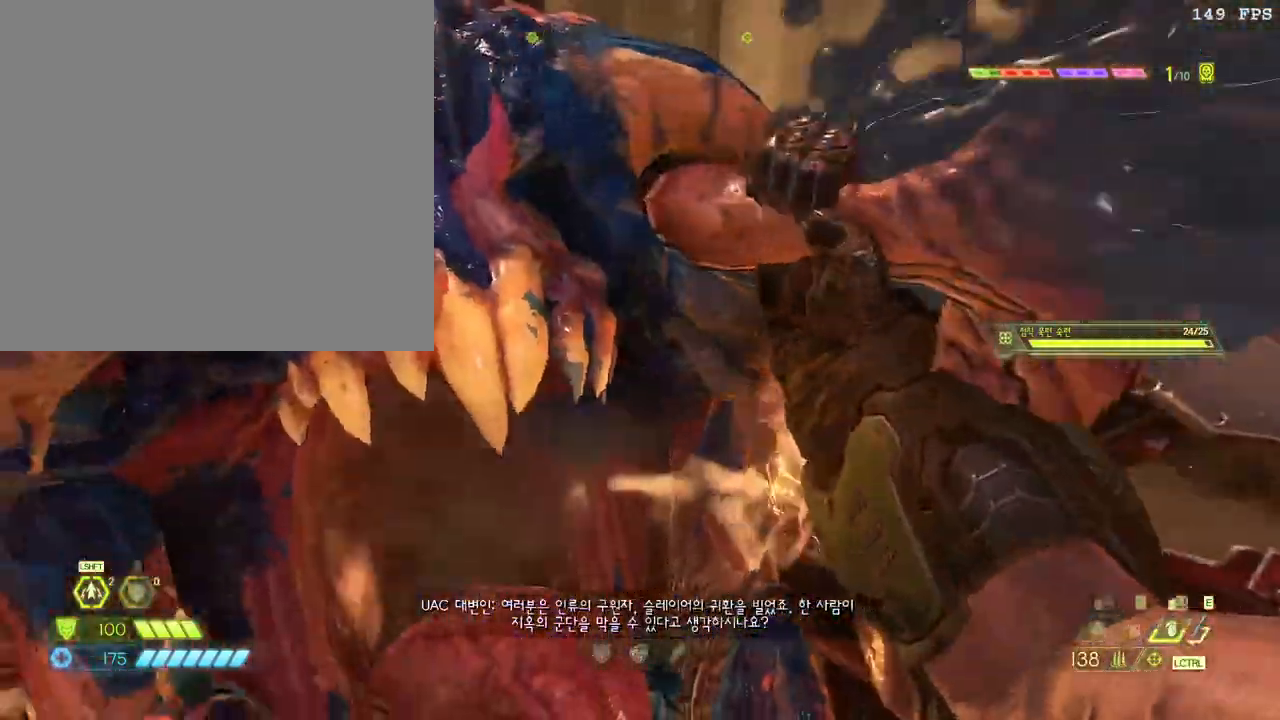
{"keys": [], "mouse": [], "events": [[450, "w", "up"]]}
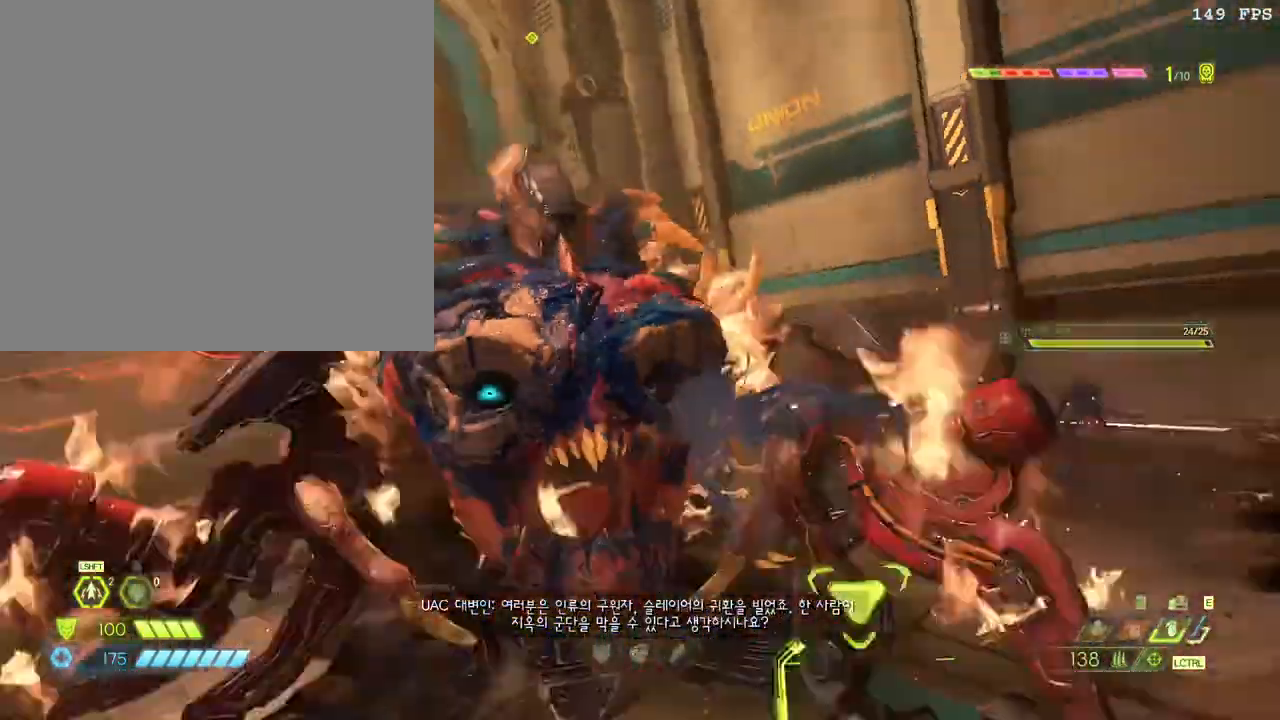
{"keys": [], "mouse": [], "events": [[317, "z", "down"], [417, "z", "up"]]}
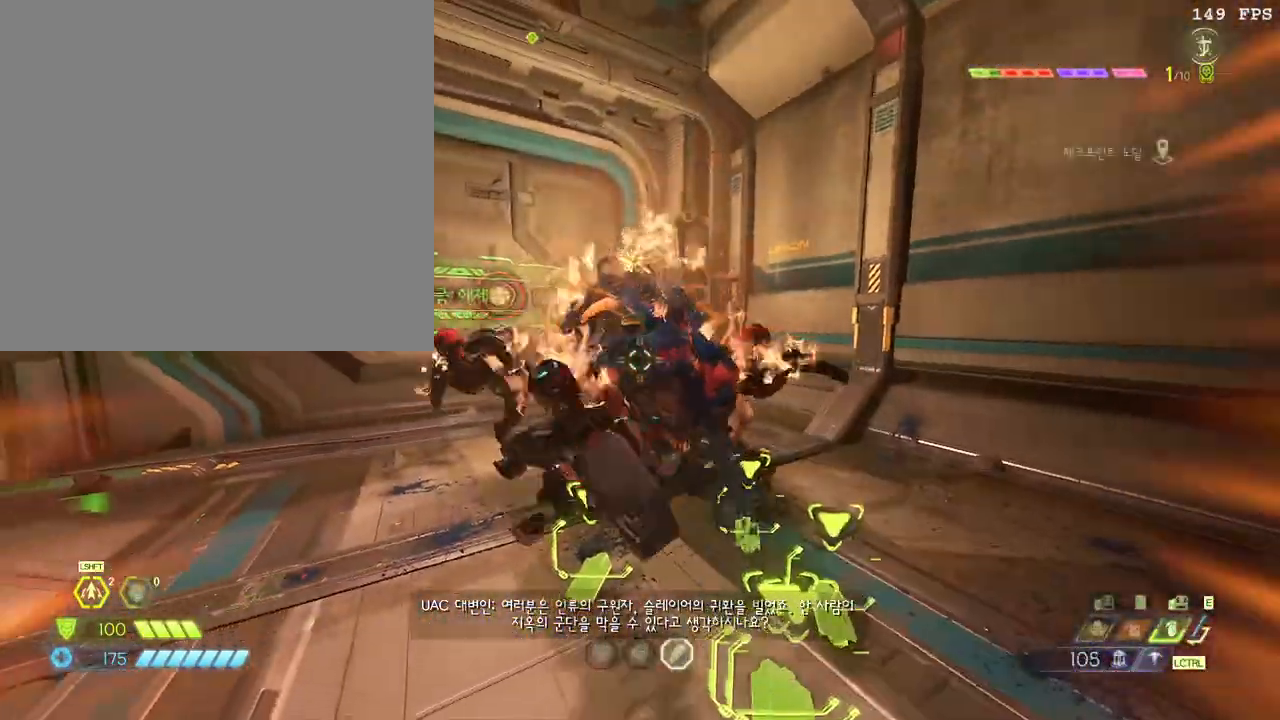
{"keys": [], "mouse": [], "events": [[217, "q", "down"], [333, "q", "up"]]}
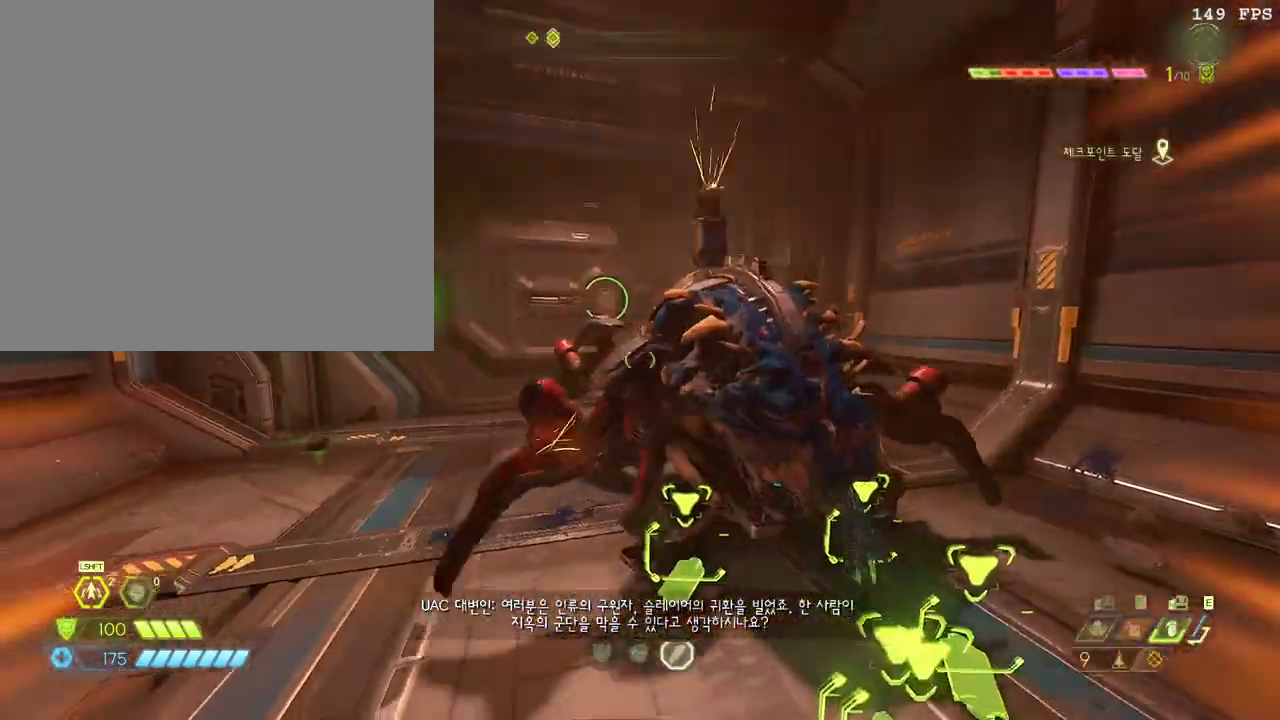
{"keys": ["s"], "mouse": [], "events": [[217, "s", "down"]]}
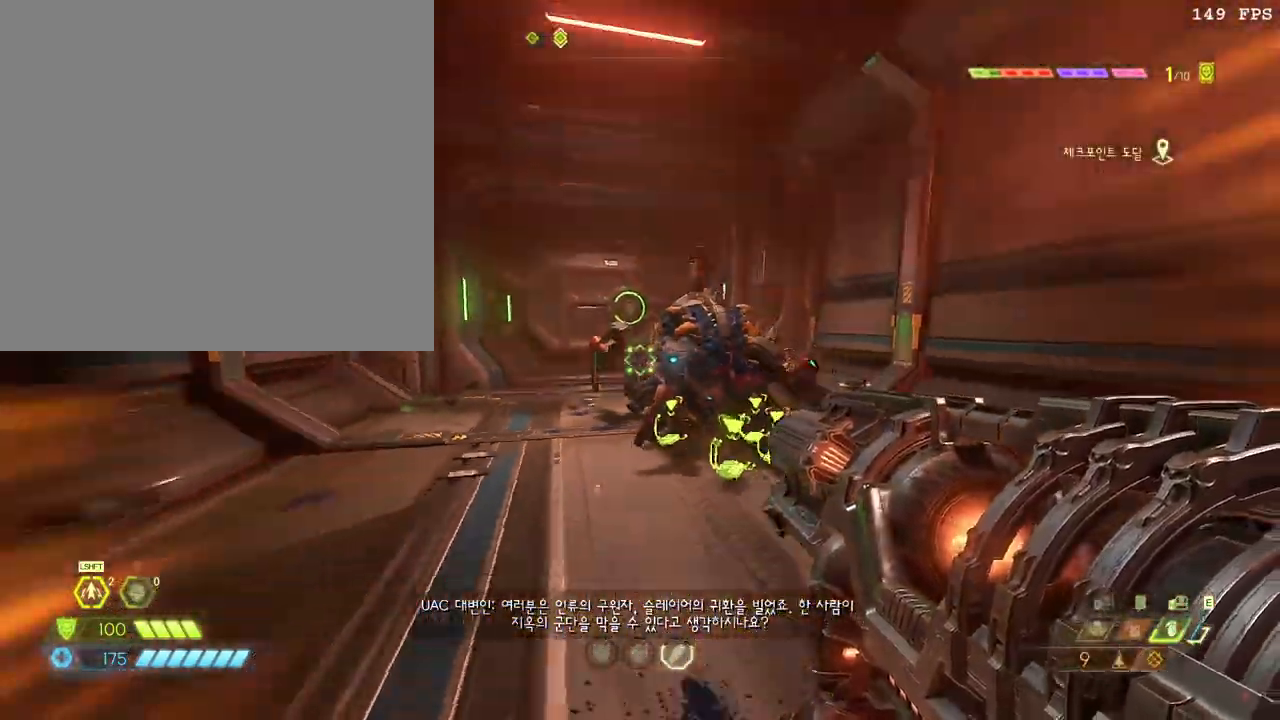
{"keys": [], "mouse": [], "events": [[333, "s", "up"], [367, "z", "down"], [483, "z", "up"]]}
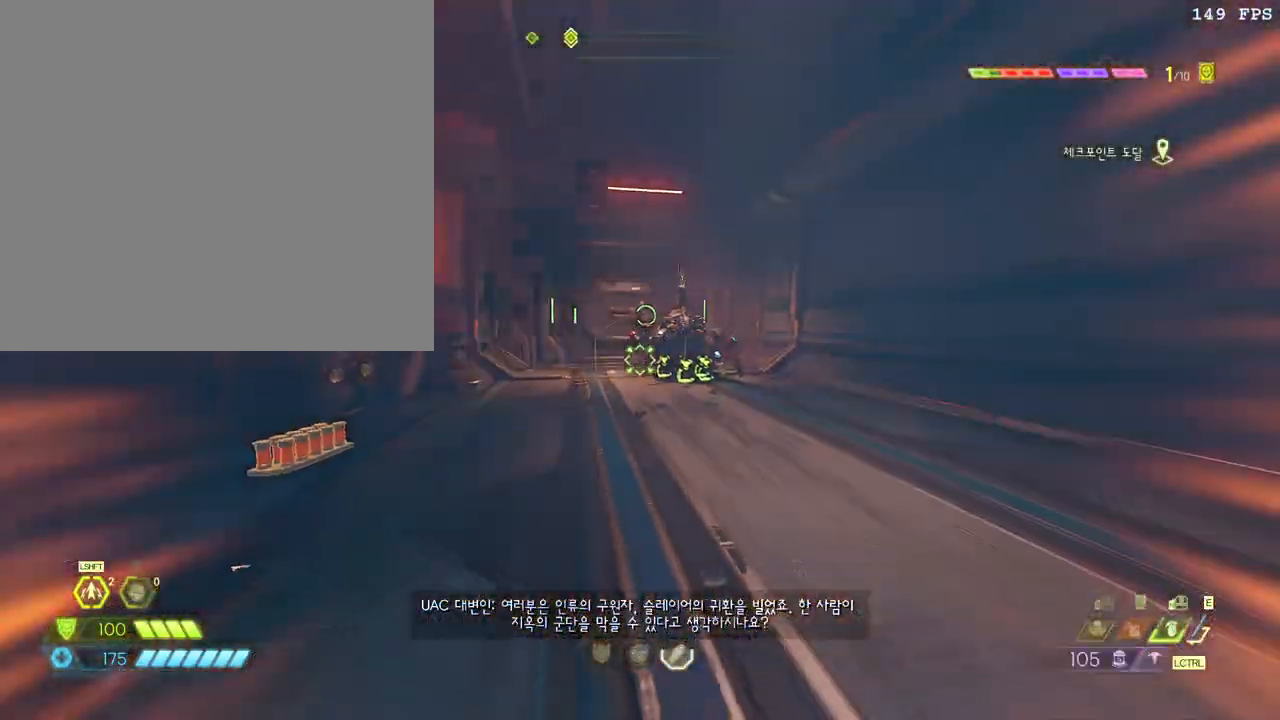
{"keys": ["w"], "mouse": [], "events": [[17, "w", "down"], [233, "space", "down"], [350, "space", "up"]]}
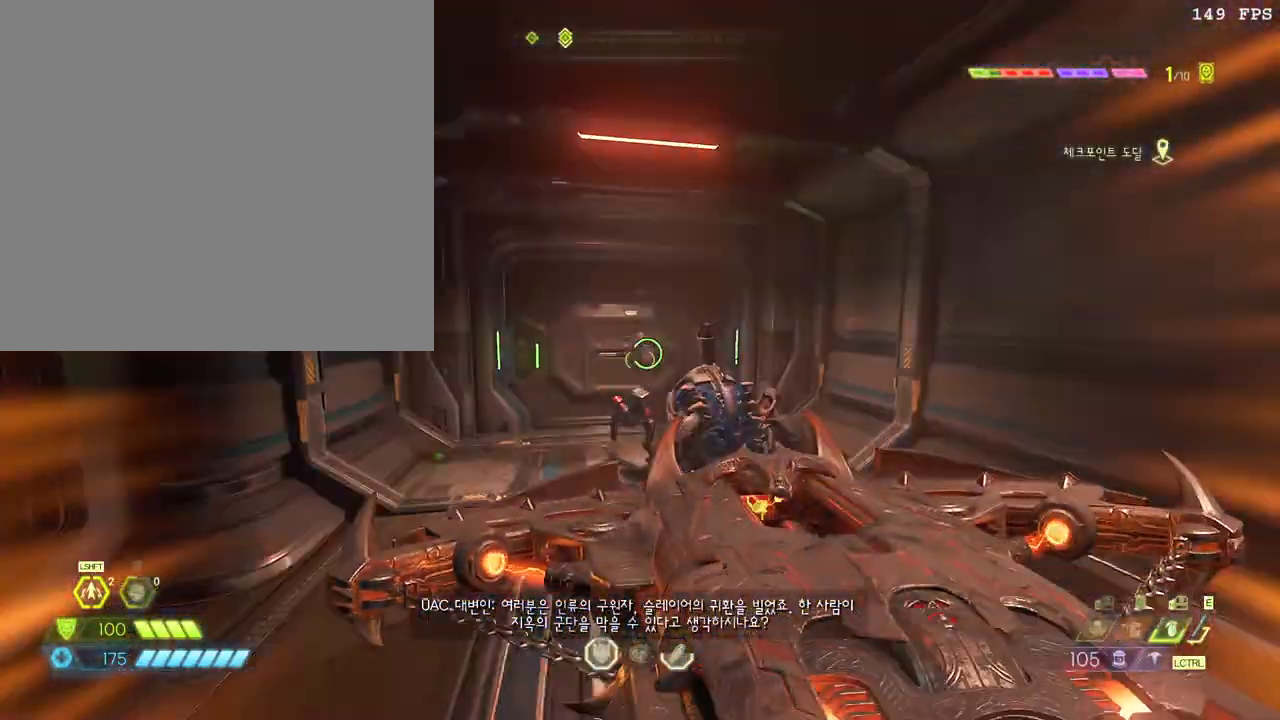
{"keys": [], "mouse": [], "events": [[450, "w", "up"]]}
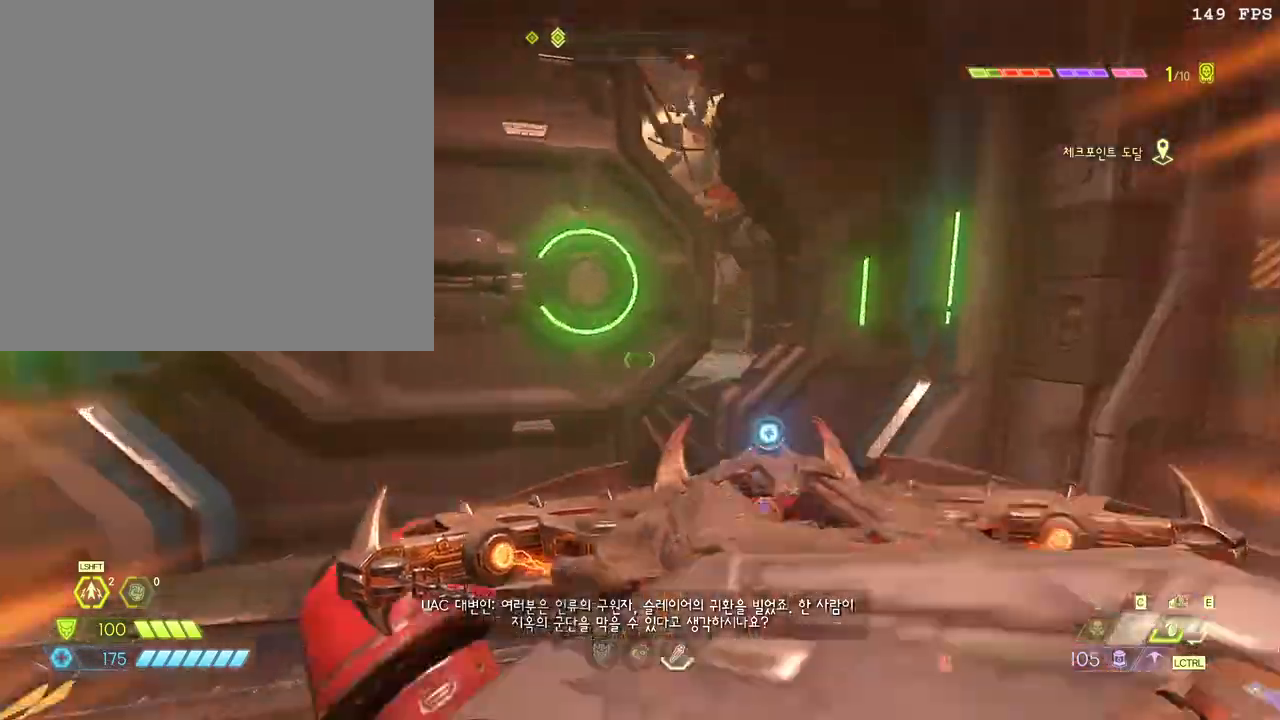
{"keys": ["w"], "mouse": [], "events": [[33, "w", "down"], [367, "space", "down"], [500, "space", "up"]]}
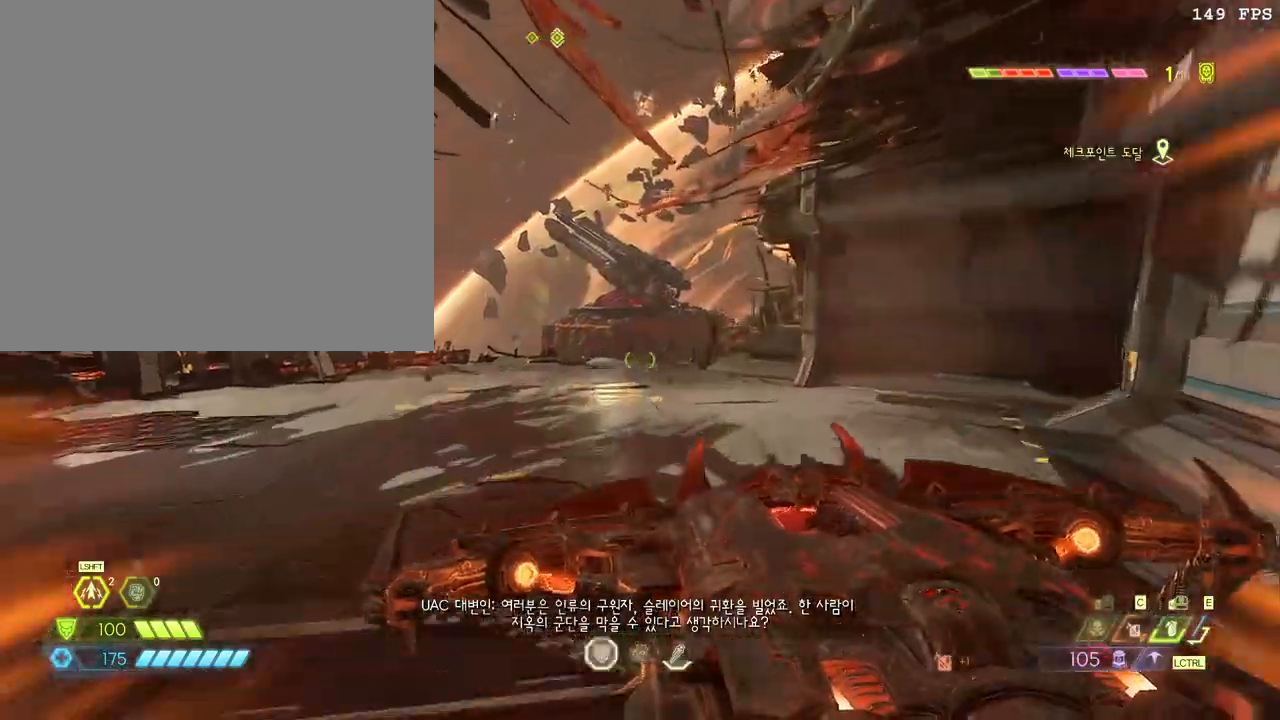
{"keys": ["w"], "mouse": [], "events": []}
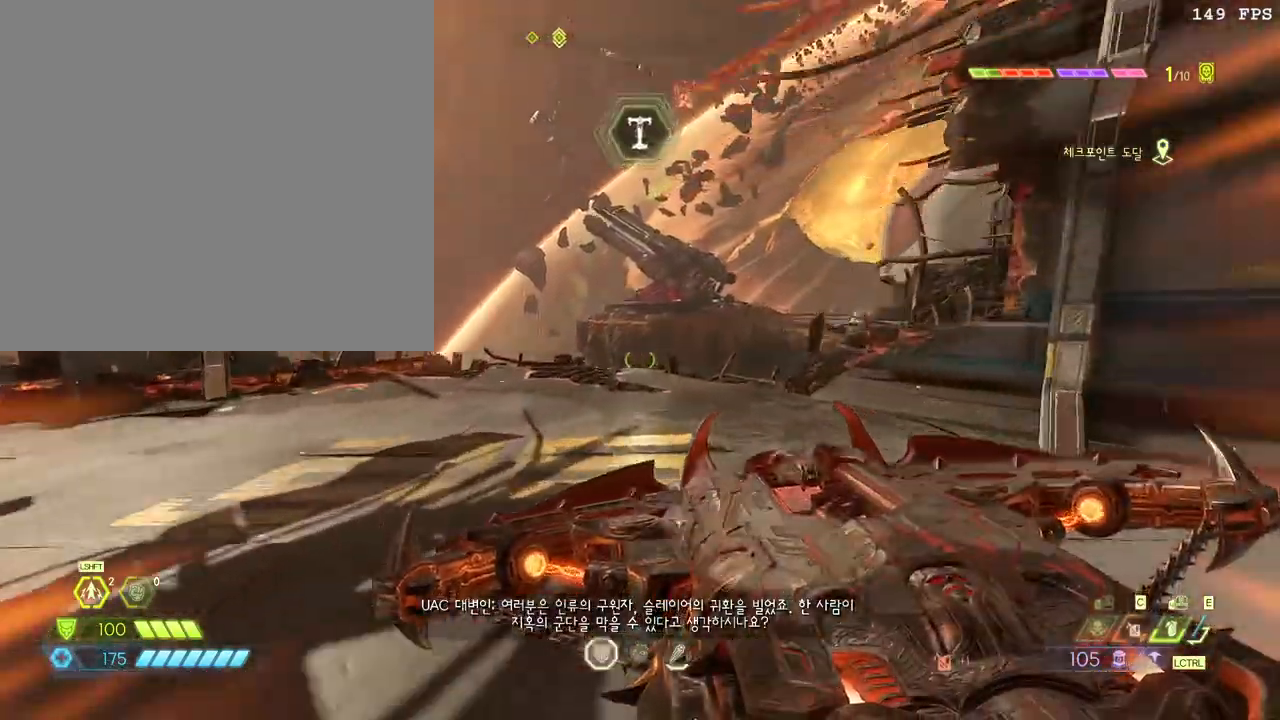
{"keys": ["w"], "mouse": [], "events": [[50, "space", "down"], [83, "mouse_right", "down"], [167, "space", "up"], [433, "mouse_right", "up"]]}
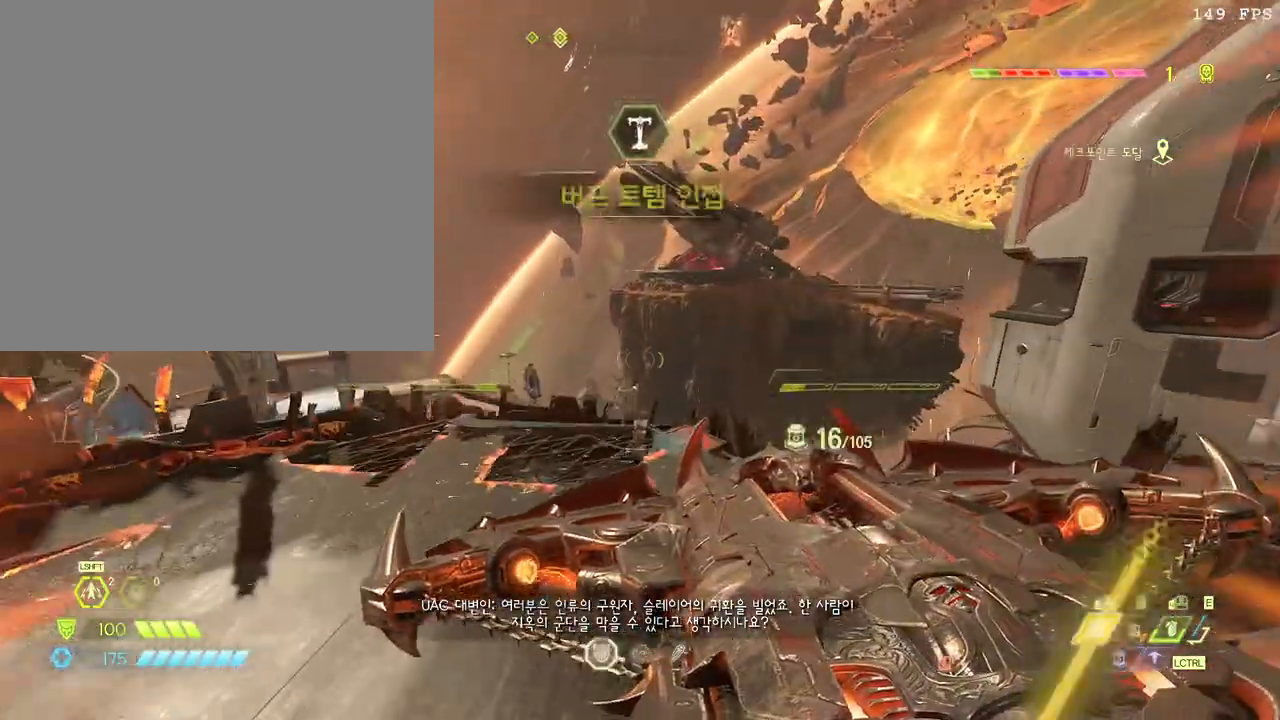
{"keys": ["w"], "mouse": []}
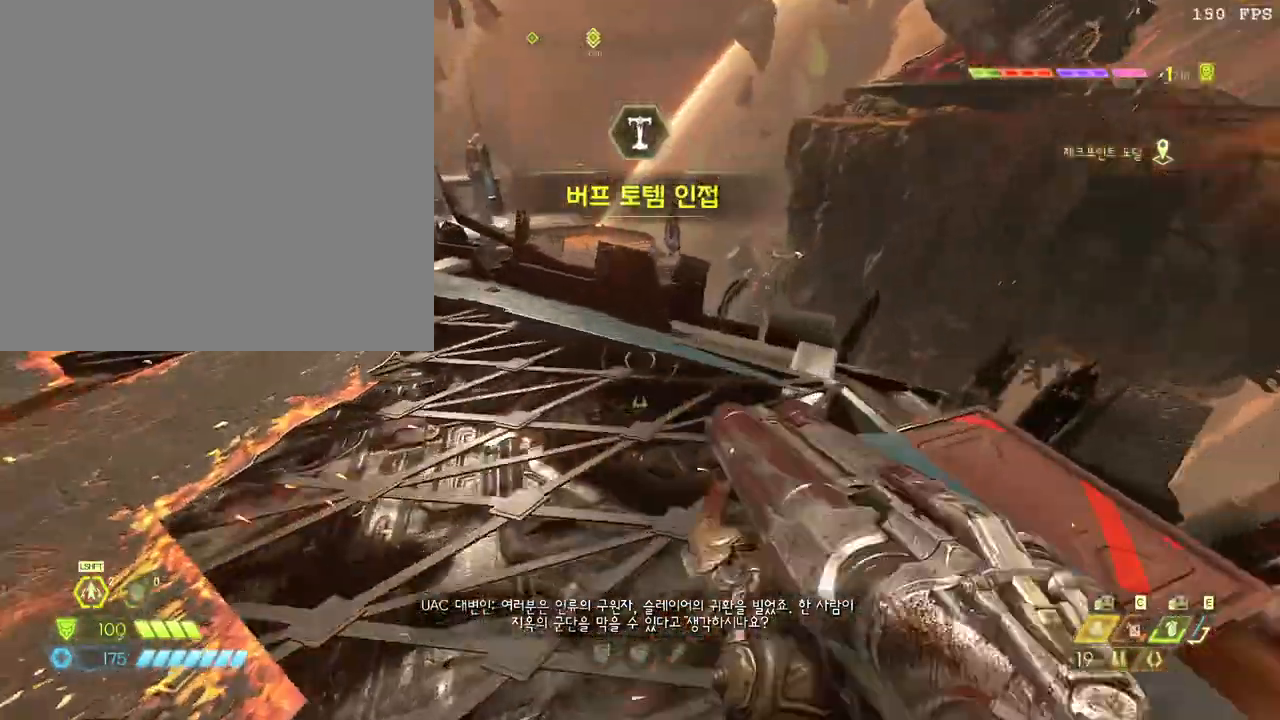
{"keys": ["w"], "mouse": [], "events": [[317, "space", "down"], [417, "space", "up"]]}
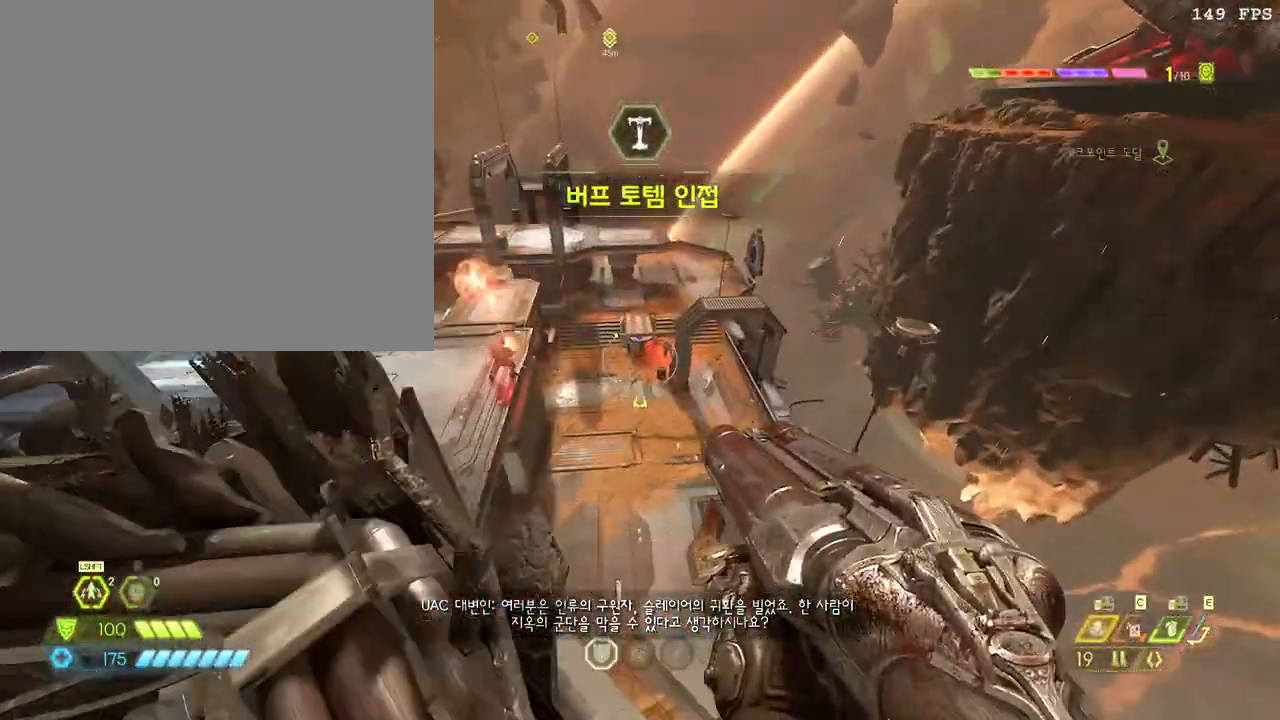
{"keys": ["w"], "mouse": [], "events": []}
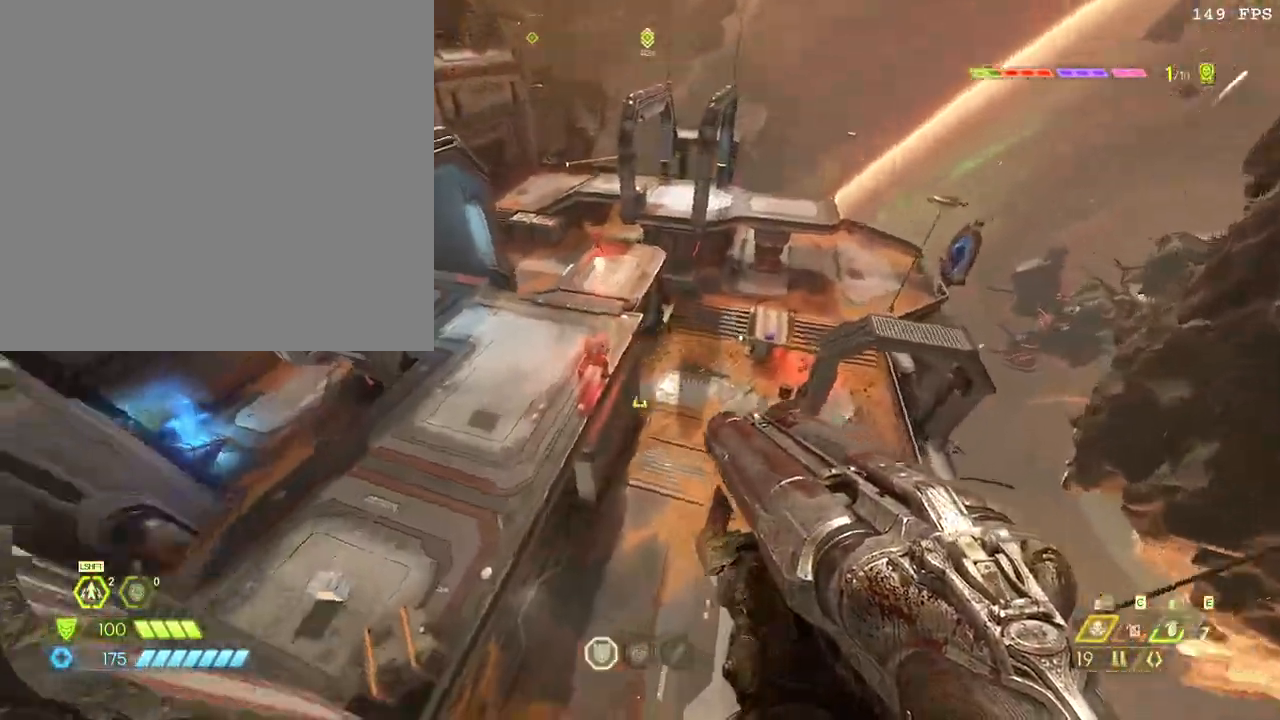
{"keys": ["d", "w"], "mouse": ["left"], "events": [[33, "mouse_right", "down"], [50, "d", "down"], [150, "mouse_right", "up"], [483, "mouse_left", "down"]]}
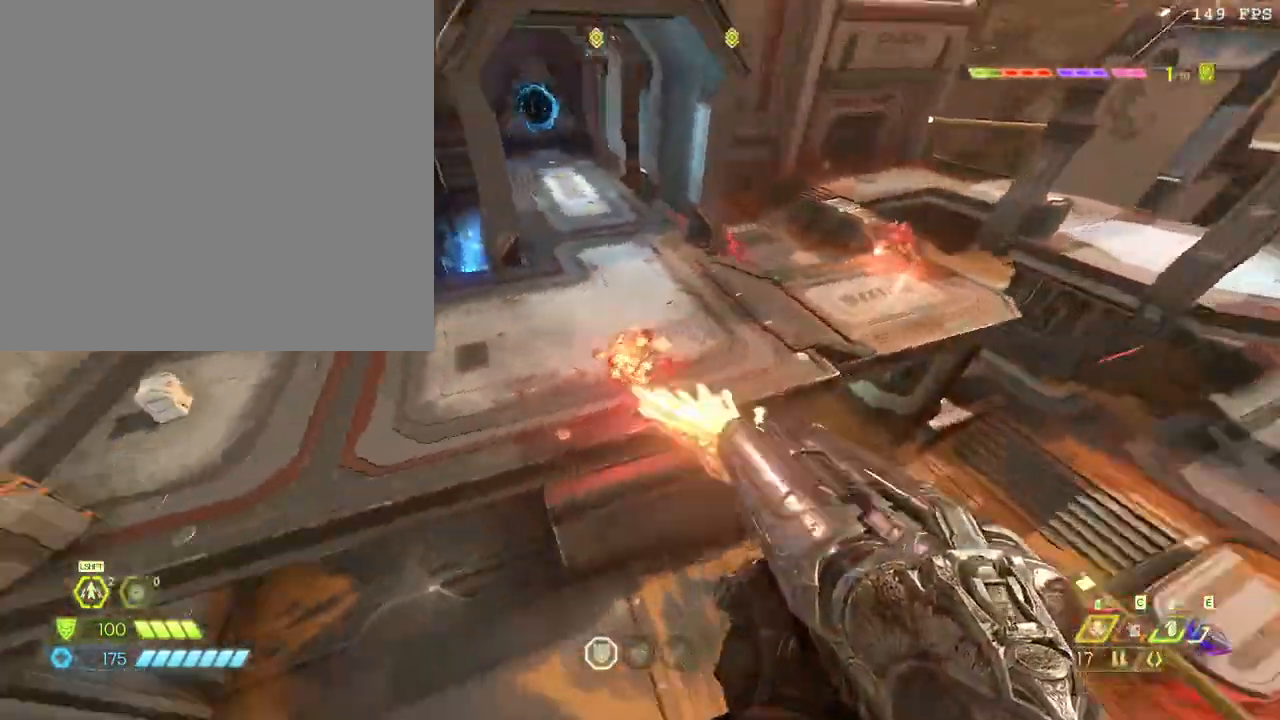
{"keys": ["w"], "mouse": [], "events": [[83, "mouse_left", "up"], [267, "d", "up"]]}
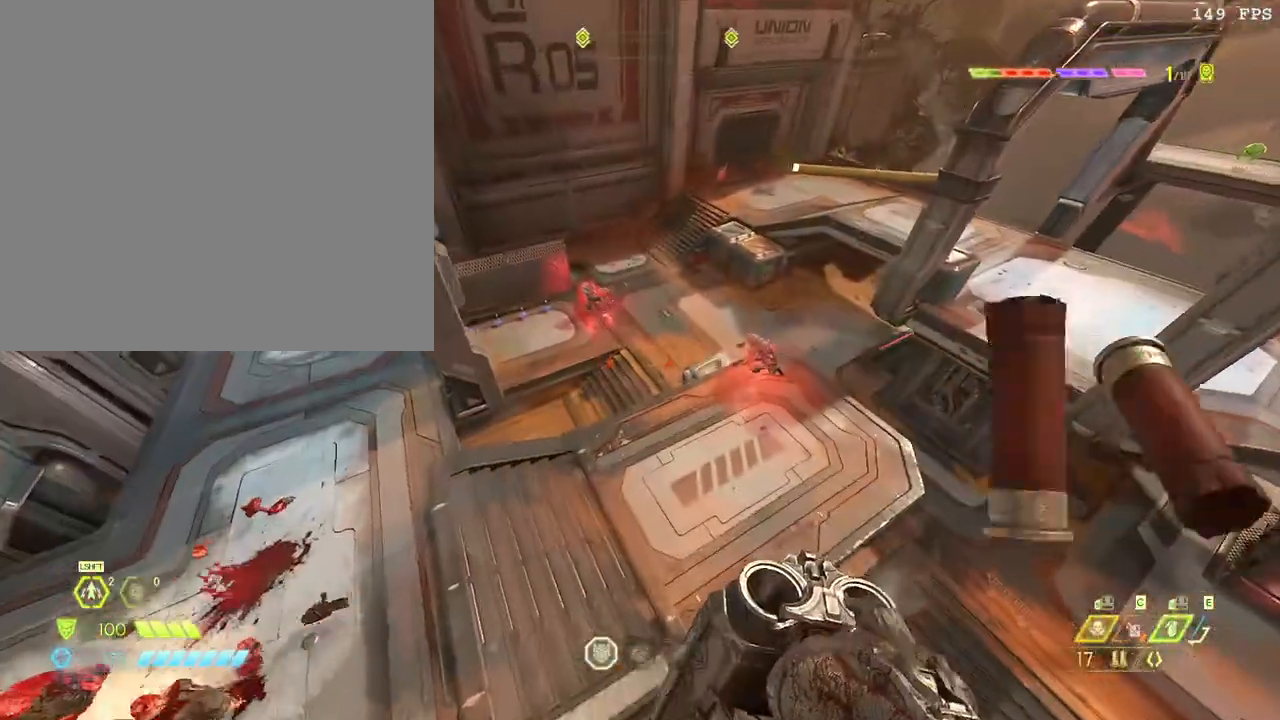
{"keys": ["w"], "mouse": [], "events": [[200, "shift_l", "down"], [317, "shift_l", "up"]]}
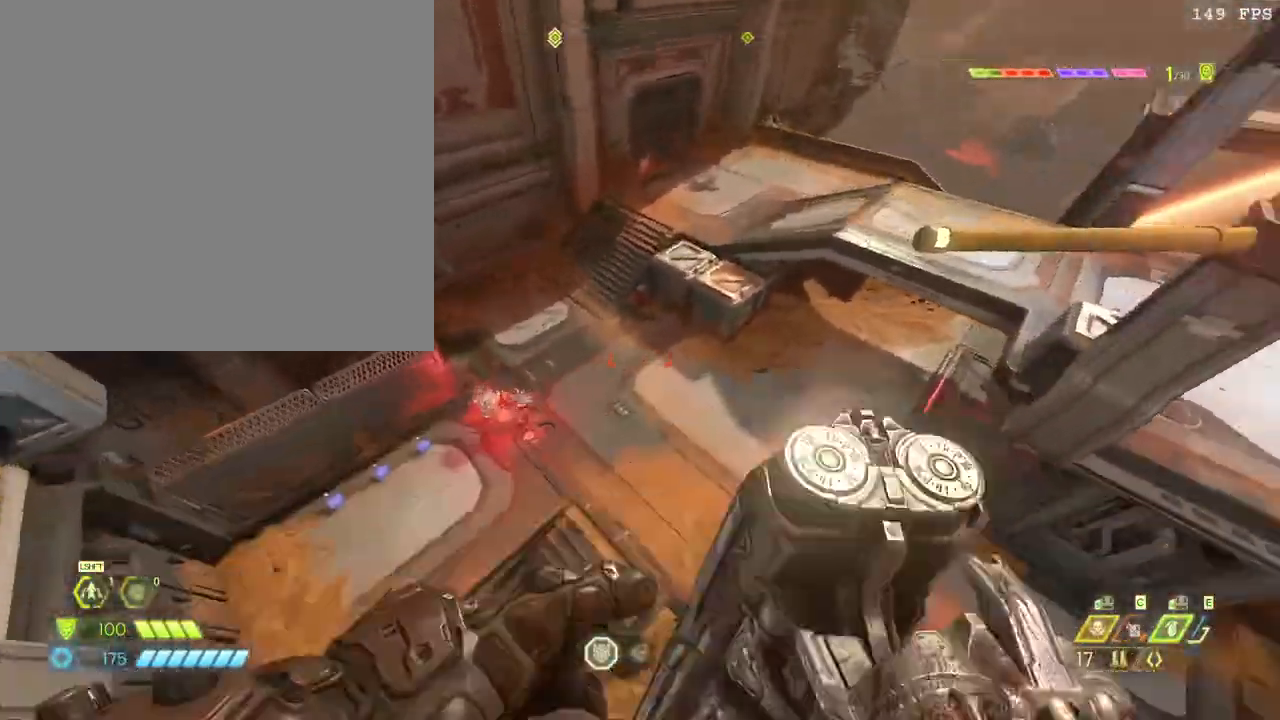
{"keys": ["w"], "mouse": [], "events": [[17, "a", "down"], [367, "a", "up"]]}
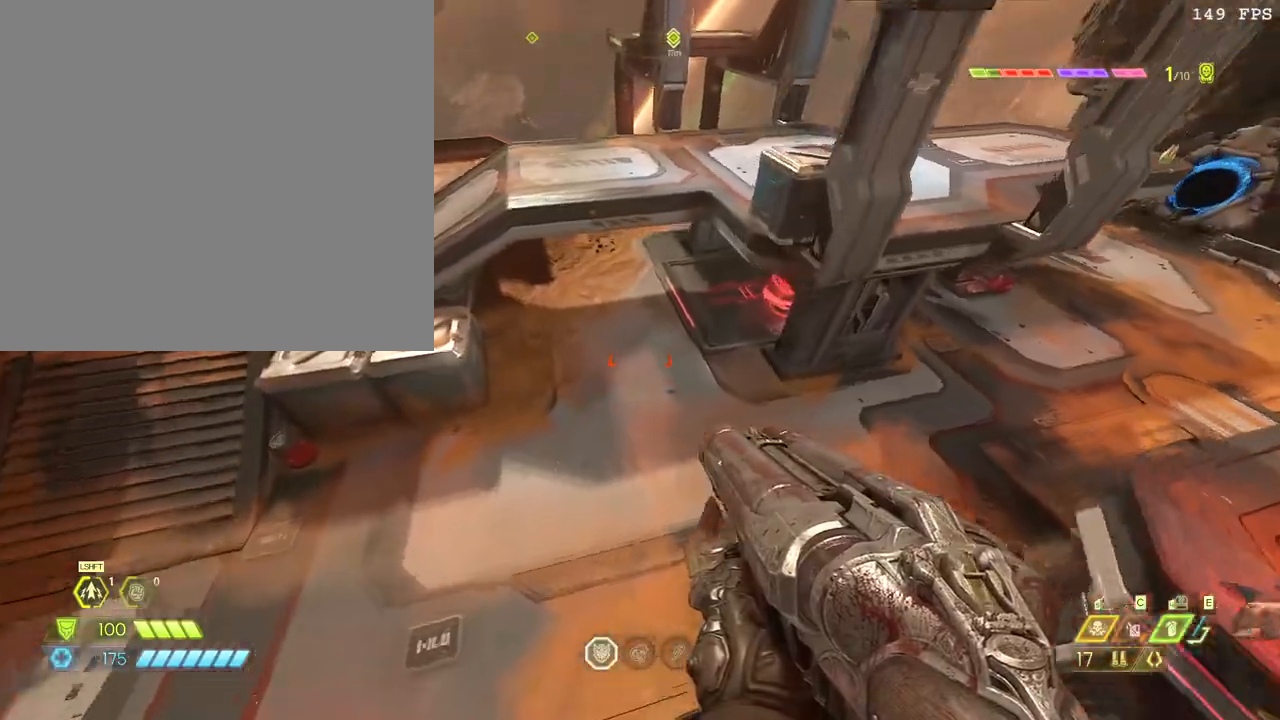
{"keys": ["space", "w"], "mouse": [], "events": [[467, "space", "down"]]}